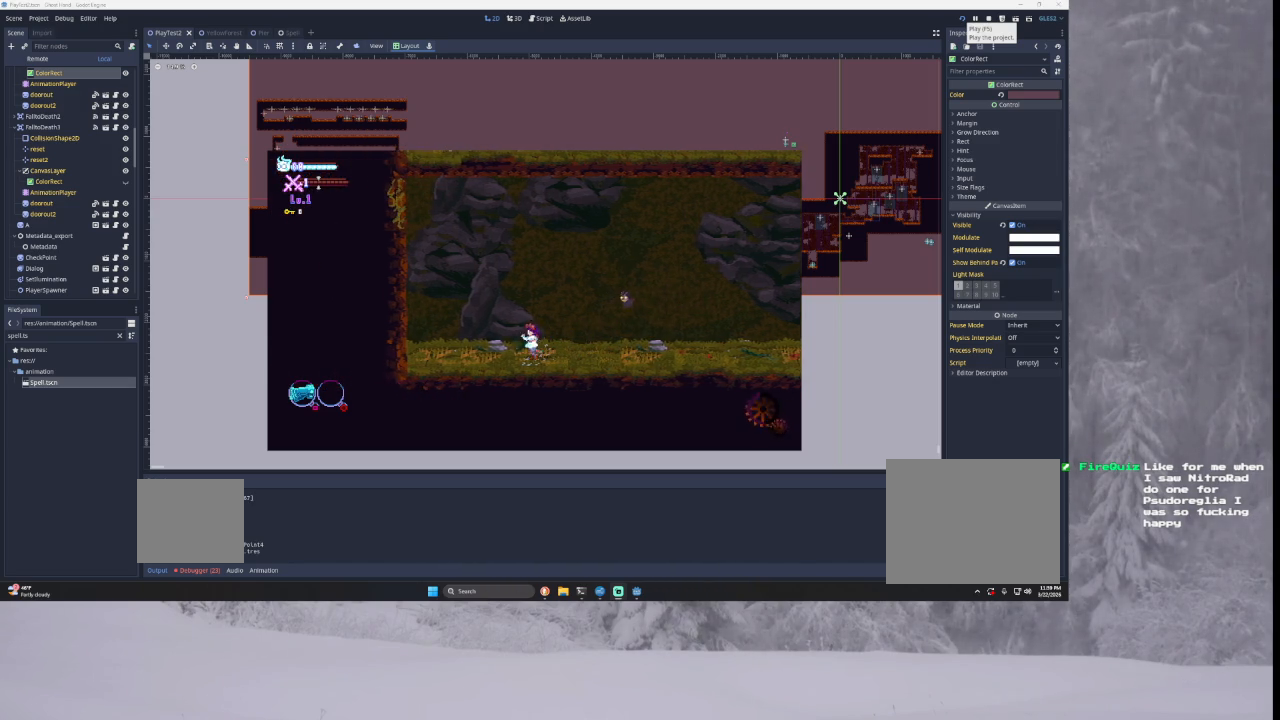
Gameplay with a controller (PlayStation layout); each line is a JSON object with the inputs held at the frame after it. "events" lists button and stick changes between this image and that frame as [ms after this image, input, new state], when the widget could be followed in between.
{"buttons": ["TRIANGLE"], "left_stick": "left", "right_stick": "center", "events": [[500, "TRIANGLE", "down"]]}
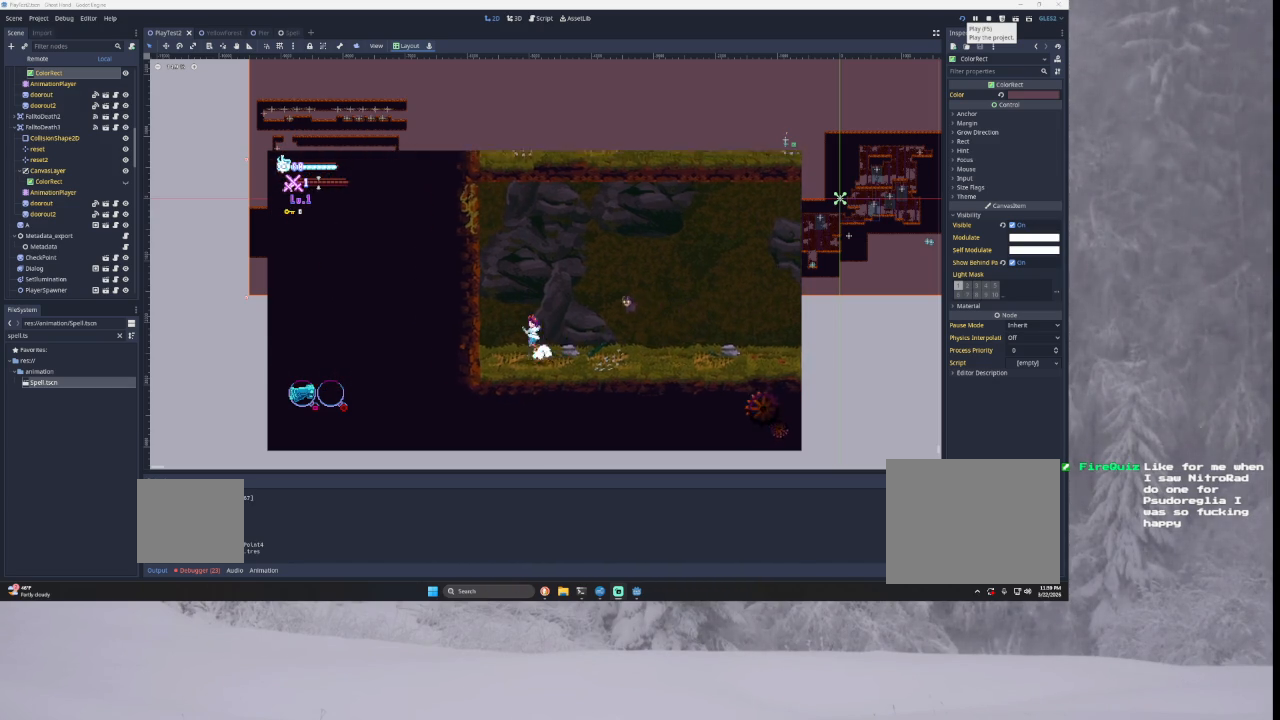
{"buttons": ["TRIANGLE"], "left_stick": "right", "right_stick": "center", "events": [[267, "TRIANGLE", "up"], [333, "left_stick", "center"], [367, "TRIANGLE", "down"], [500, "left_stick", "right"]]}
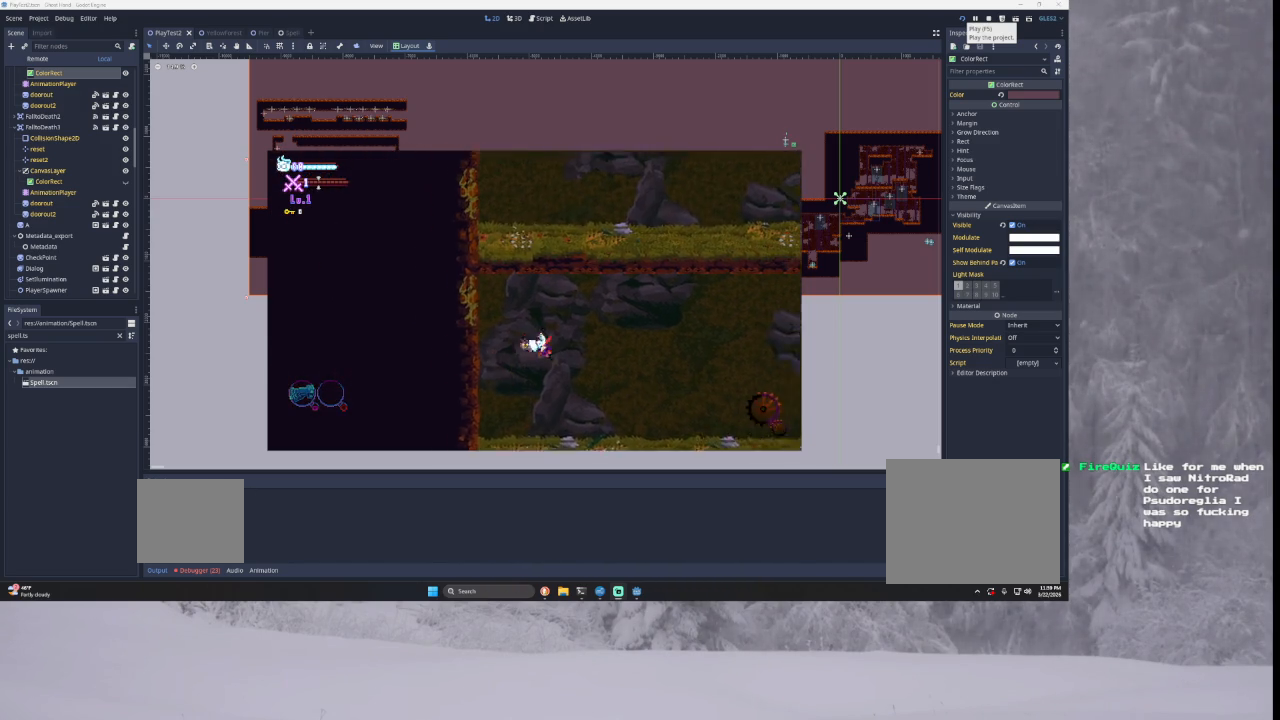
{"buttons": [], "left_stick": "down", "right_stick": "center", "events": [[100, "TRIANGLE", "up"], [300, "START", "down"], [300, "left_stick", "center"], [433, "START", "up"], [500, "left_stick", "down"]]}
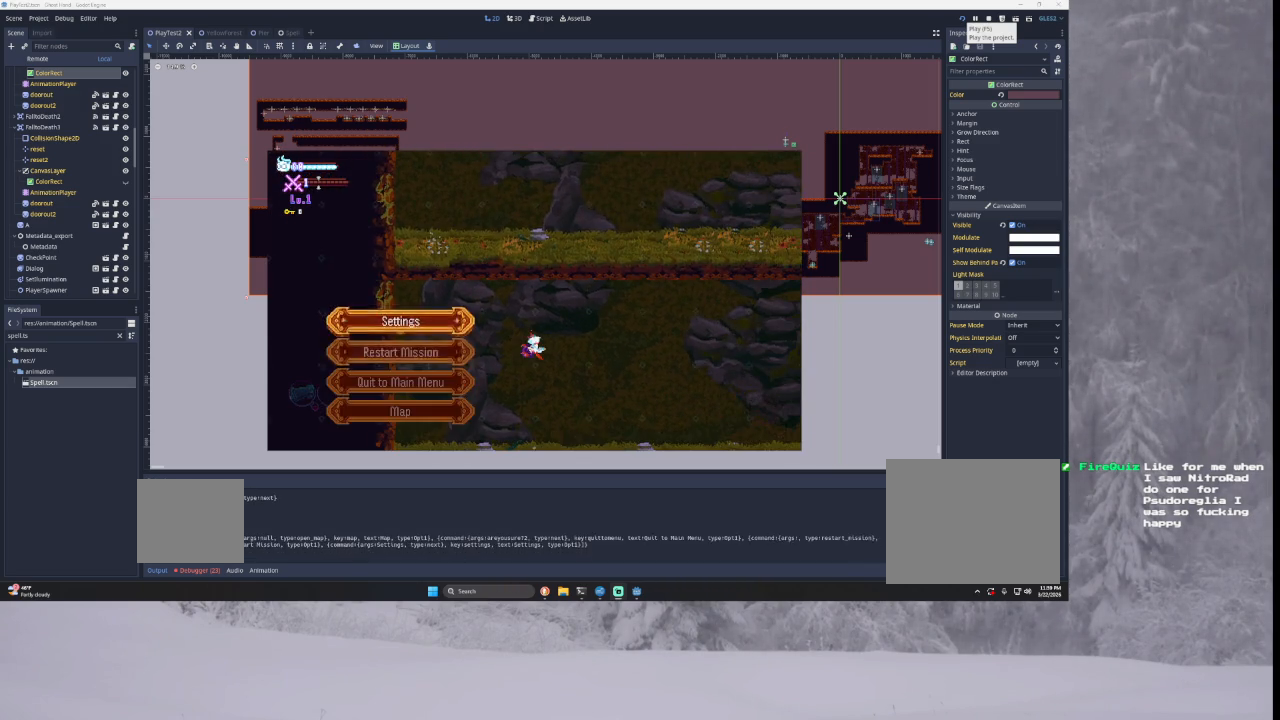
{"buttons": ["SQUARE"], "left_stick": "center", "right_stick": "center", "events": [[100, "left_stick", "center"], [167, "left_stick", "down"], [267, "left_stick", "center"], [300, "SQUARE", "down"], [400, "SQUARE", "up"], [500, "SQUARE", "down"]]}
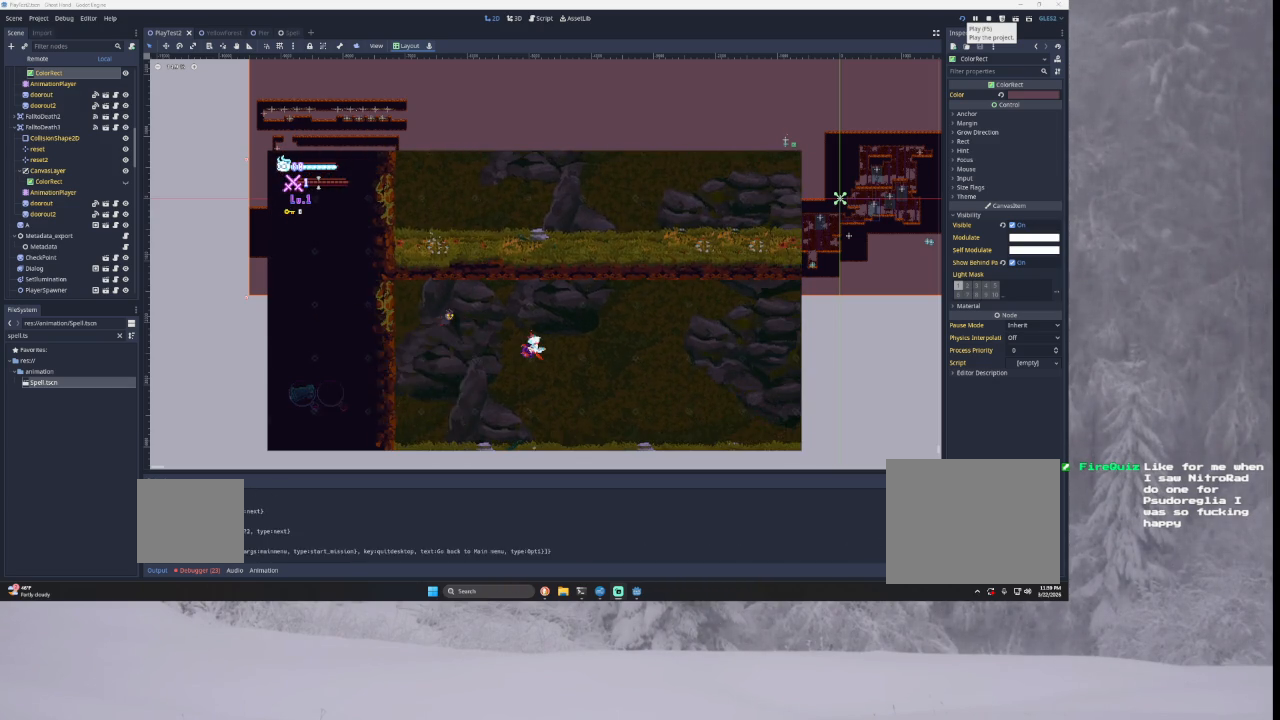
{"buttons": [], "left_stick": "center", "right_stick": "center", "events": [[133, "SQUARE", "up"]]}
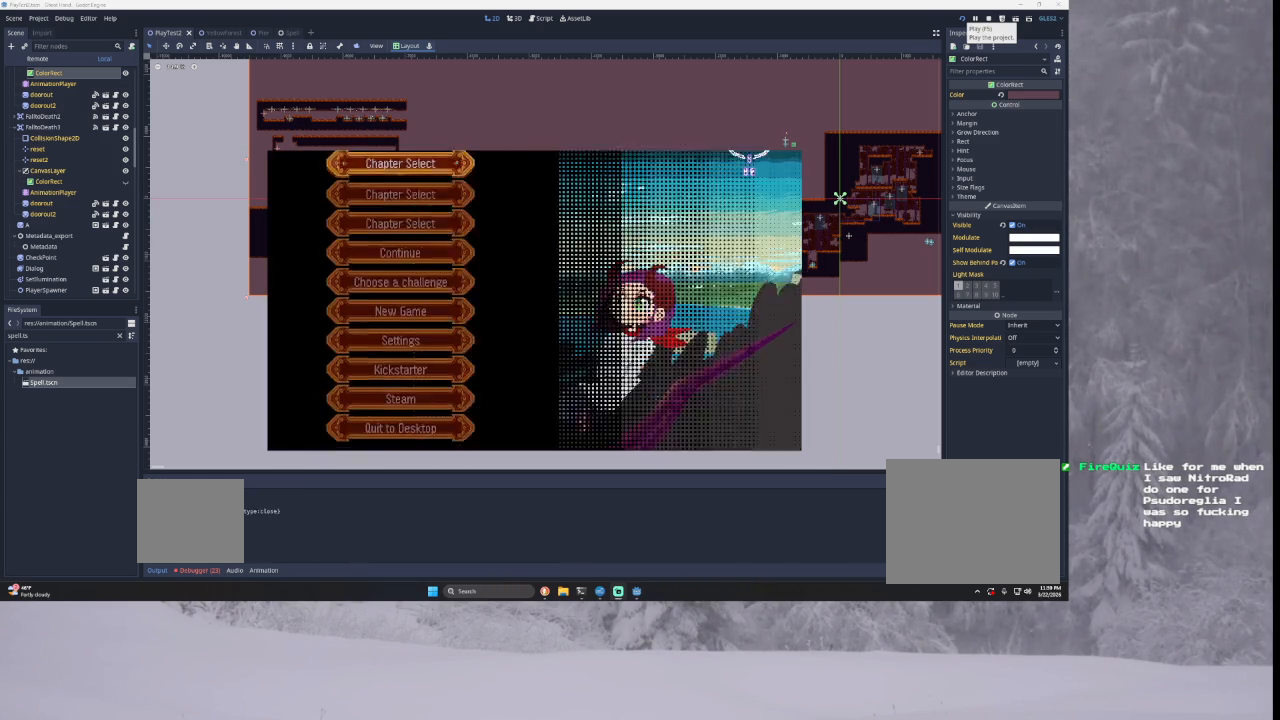
{"buttons": ["SQUARE"], "left_stick": "center", "right_stick": "center", "events": [[233, "left_stick", "down"], [333, "left_stick", "center"], [500, "SQUARE", "down"]]}
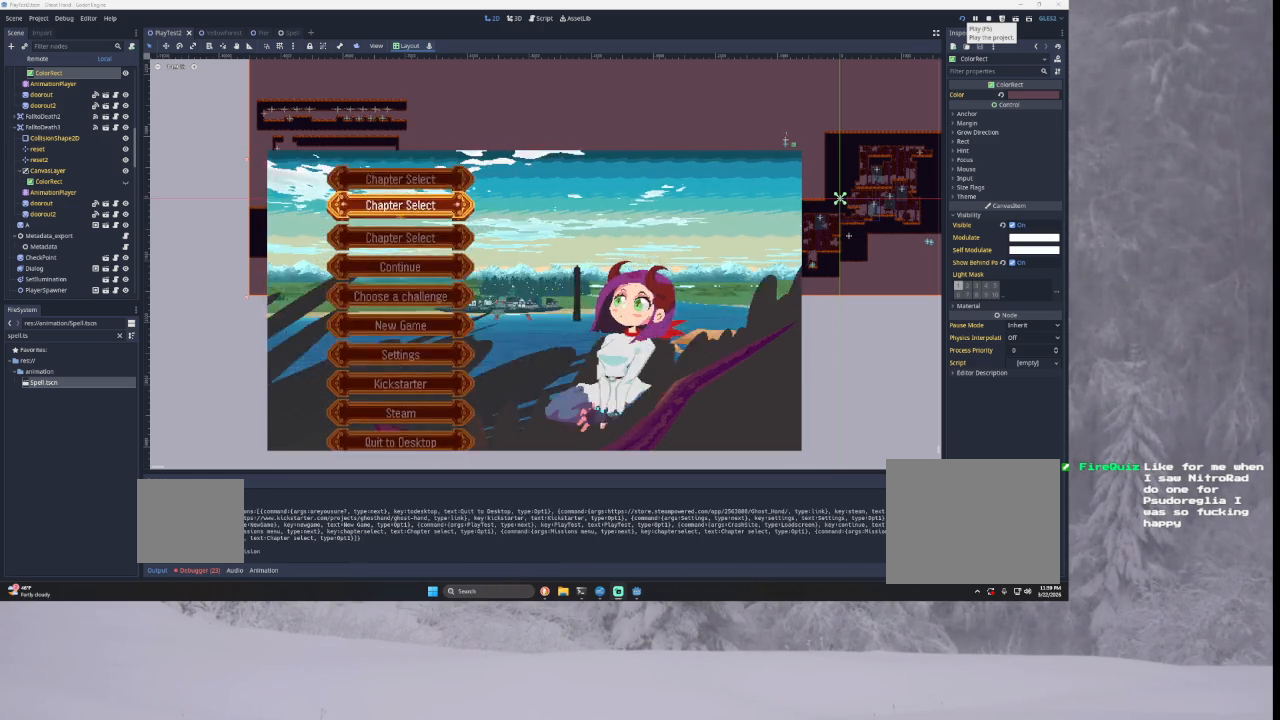
{"buttons": [], "left_stick": "down", "right_stick": "center", "events": [[133, "SQUARE", "up"], [267, "left_stick", "down"], [367, "left_stick", "center"], [433, "left_stick", "down"]]}
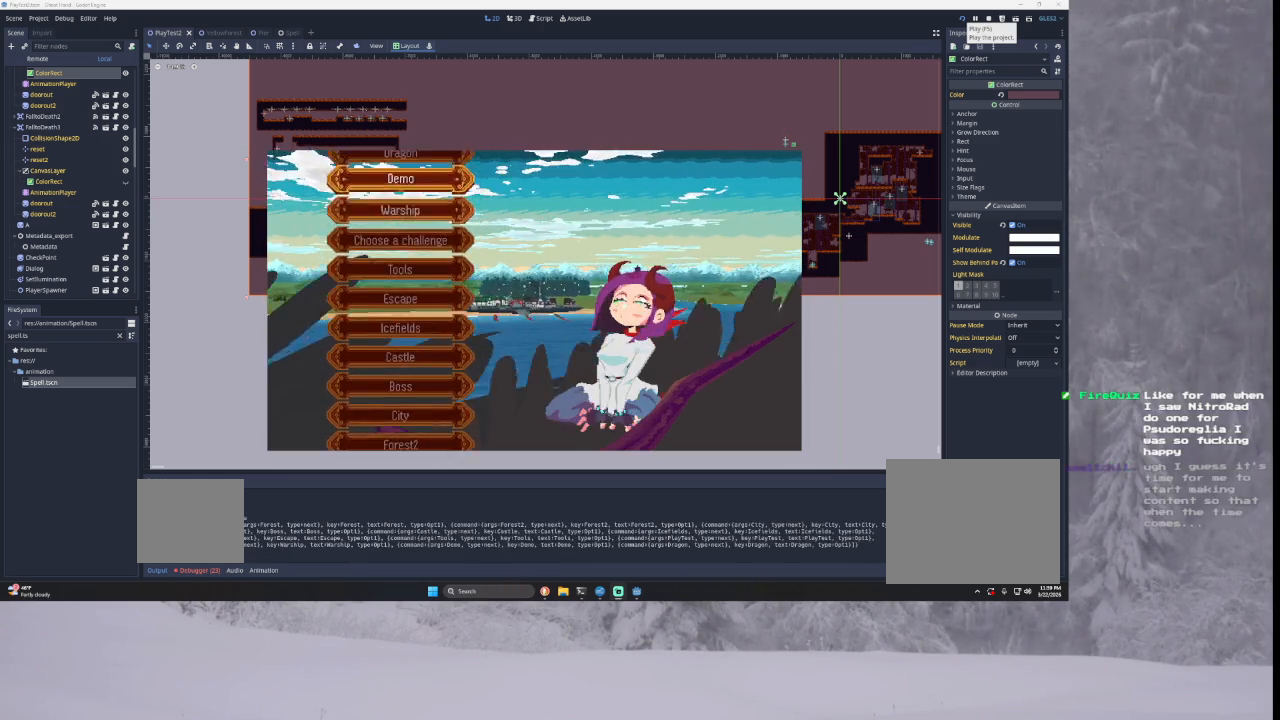
{"buttons": [], "left_stick": "center", "right_stick": "center", "events": [[67, "left_stick", "center"], [133, "left_stick", "down"], [233, "left_stick", "center"], [300, "left_stick", "down"], [433, "left_stick", "center"]]}
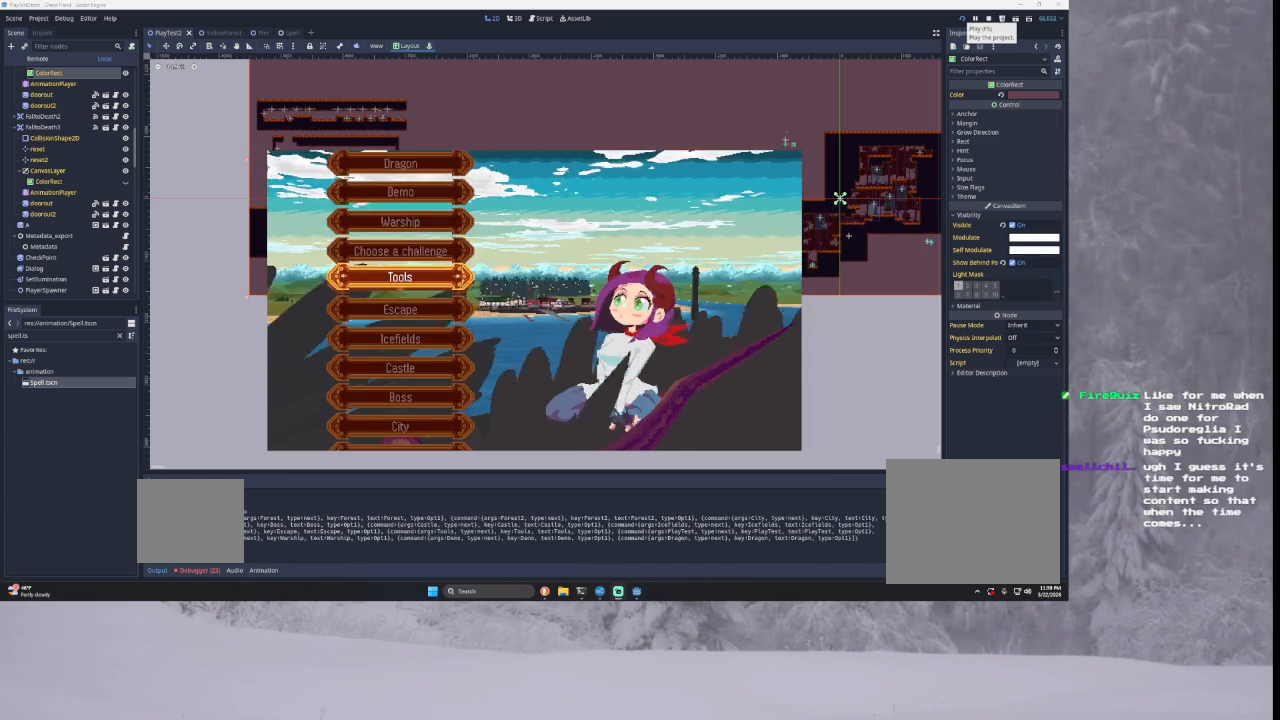
{"buttons": [], "left_stick": "center", "right_stick": "center", "events": [[67, "left_stick", "up"], [200, "left_stick", "center"]]}
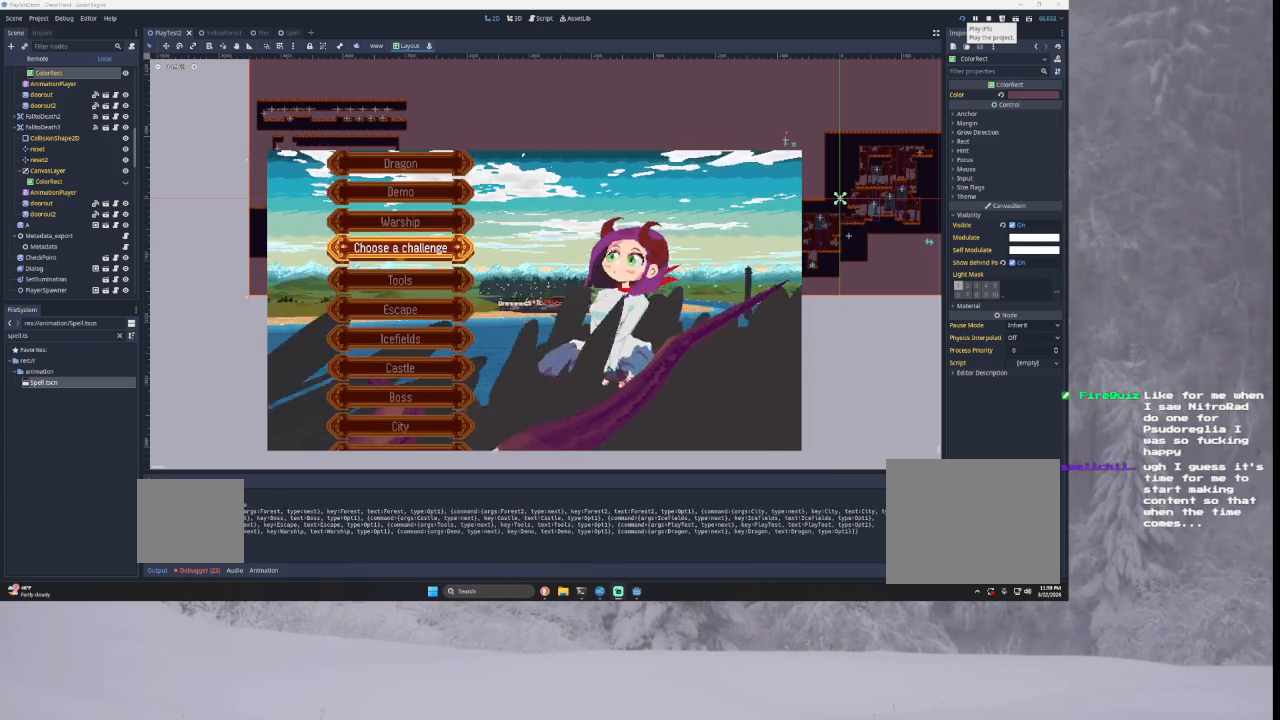
{"buttons": [], "left_stick": "center", "right_stick": "center", "events": [[133, "SQUARE", "down"], [300, "SQUARE", "up"], [367, "left_stick", "up"], [467, "left_stick", "center"]]}
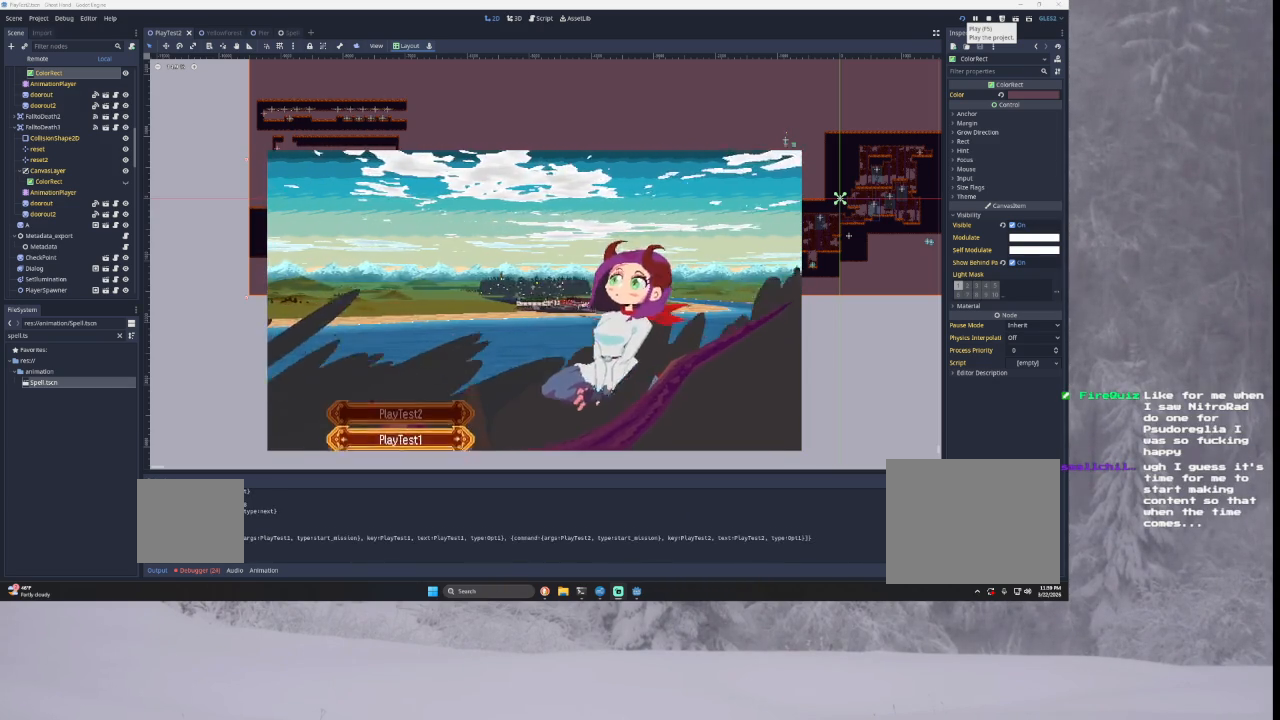
{"buttons": ["CIRCLE"], "left_stick": "center", "right_stick": "center", "events": [[367, "CIRCLE", "down"]]}
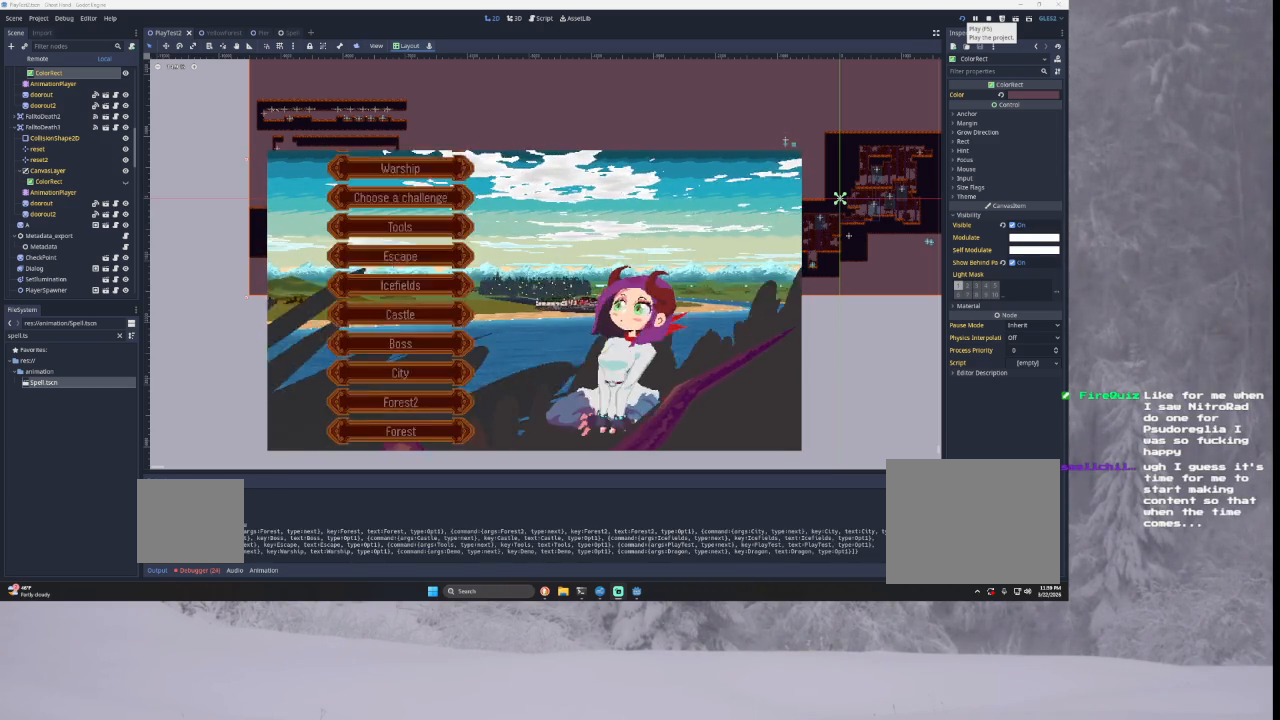
{"buttons": [], "left_stick": "center", "right_stick": "center", "events": [[33, "CIRCLE", "up"], [367, "left_stick", "down"], [500, "left_stick", "center"]]}
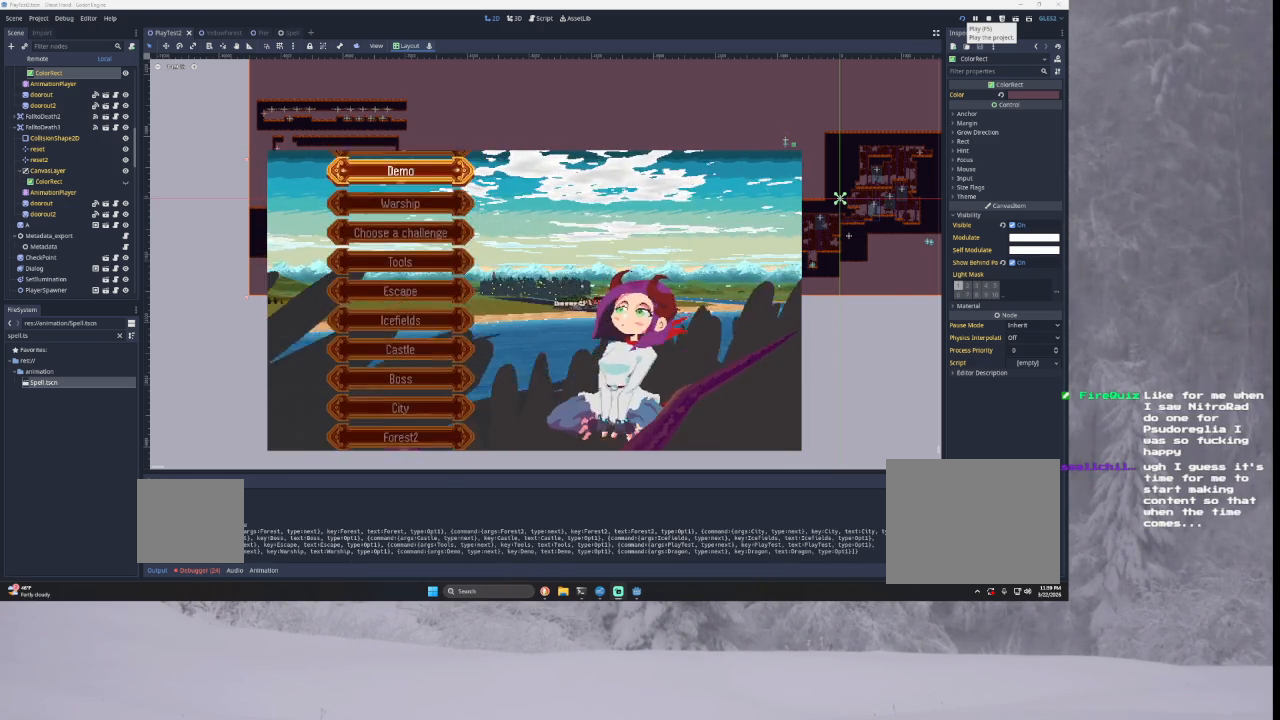
{"buttons": [], "left_stick": "center", "right_stick": "center", "events": [[67, "left_stick", "down"], [367, "SQUARE", "down"], [367, "left_stick", "center"], [500, "SQUARE", "up"]]}
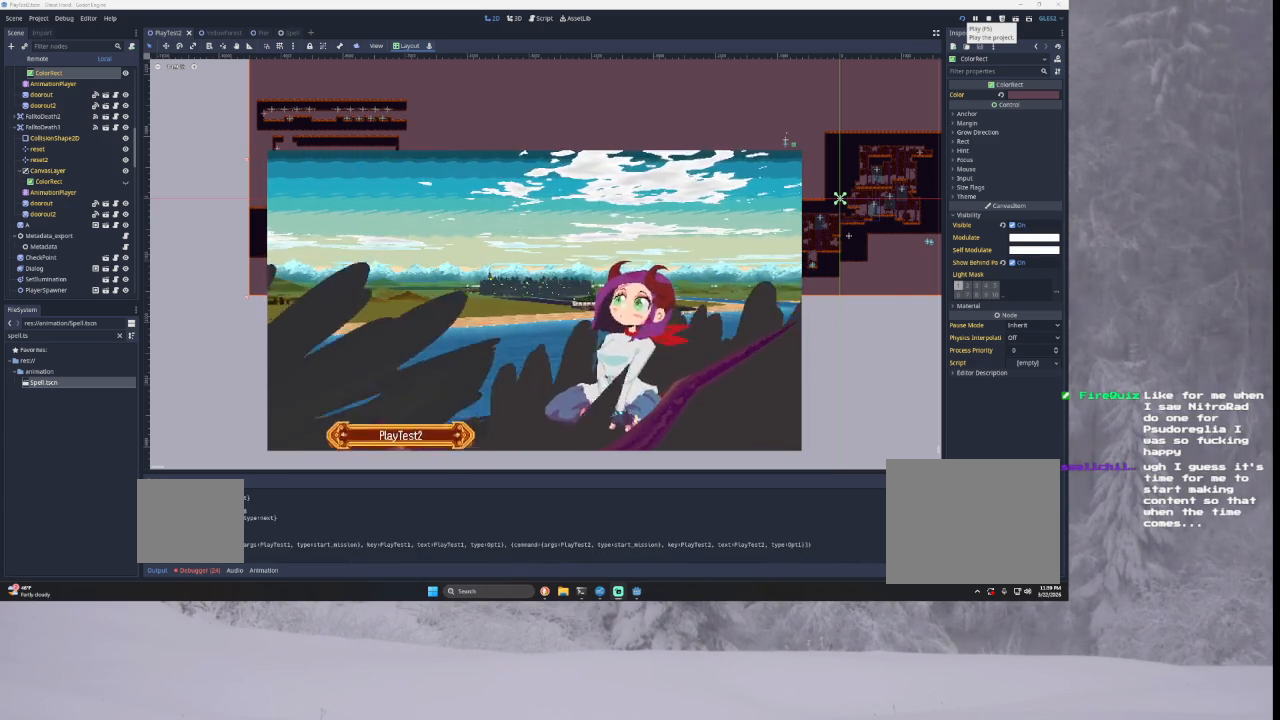
{"buttons": [], "left_stick": "center", "right_stick": "center", "events": [[300, "SQUARE", "down"], [433, "SQUARE", "up"]]}
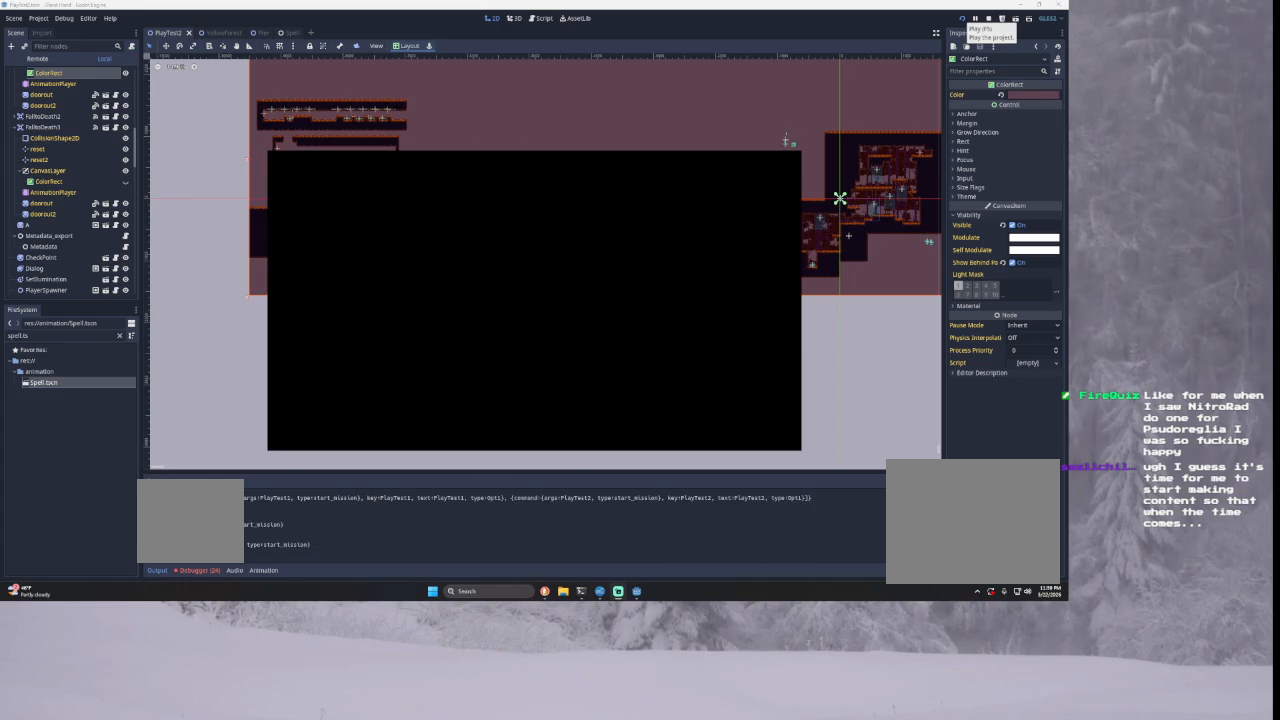
{"buttons": [], "left_stick": "center", "right_stick": "center", "events": []}
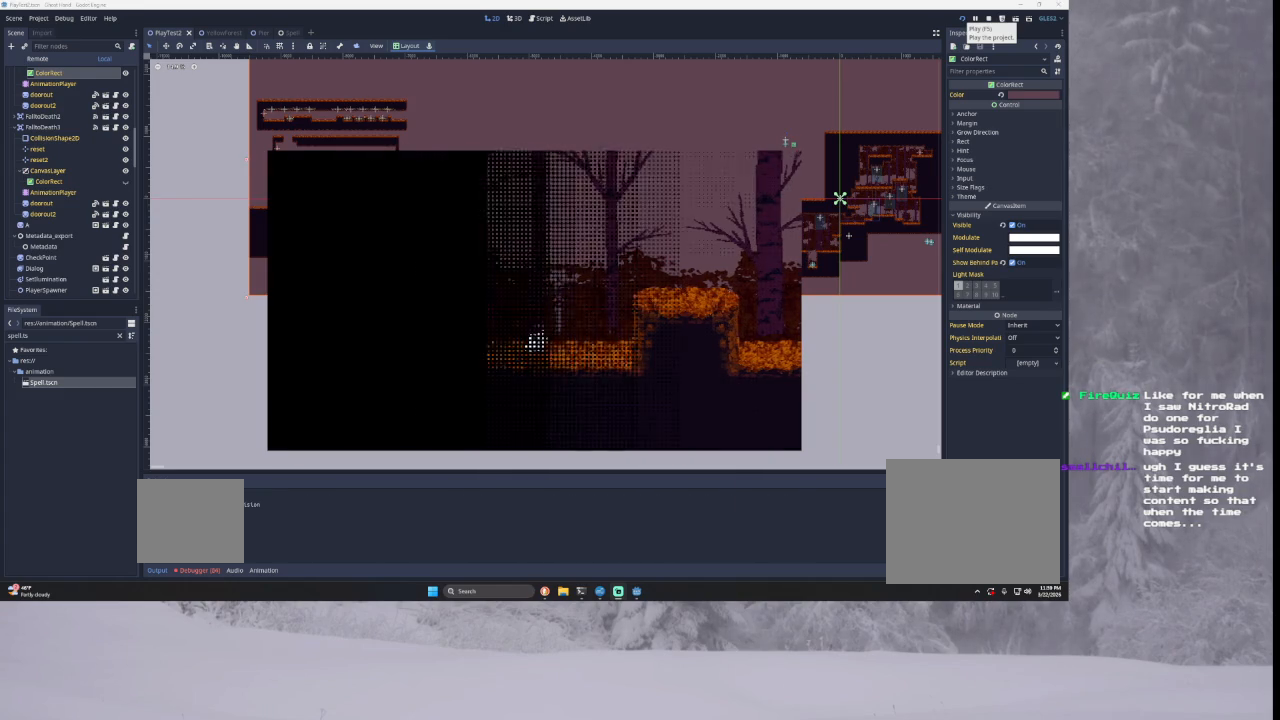
{"buttons": [], "left_stick": "center", "right_stick": "center", "events": []}
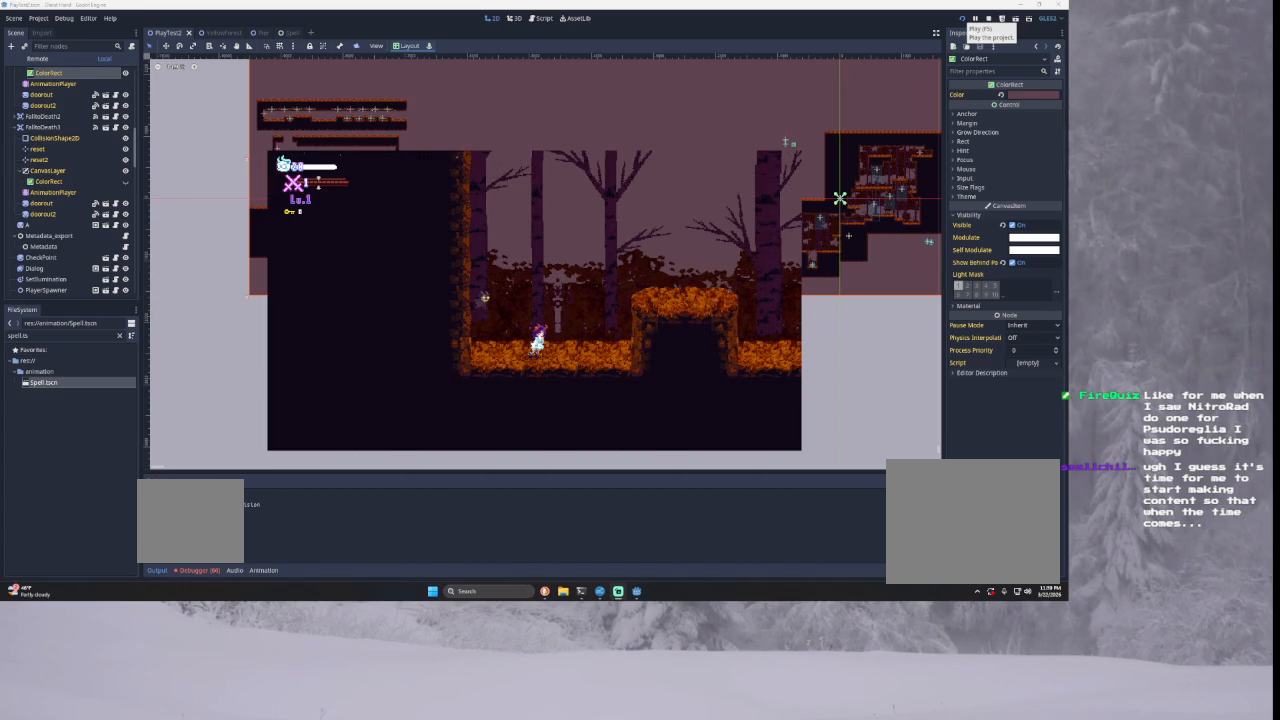
{"buttons": [], "left_stick": "center", "right_stick": "center", "events": []}
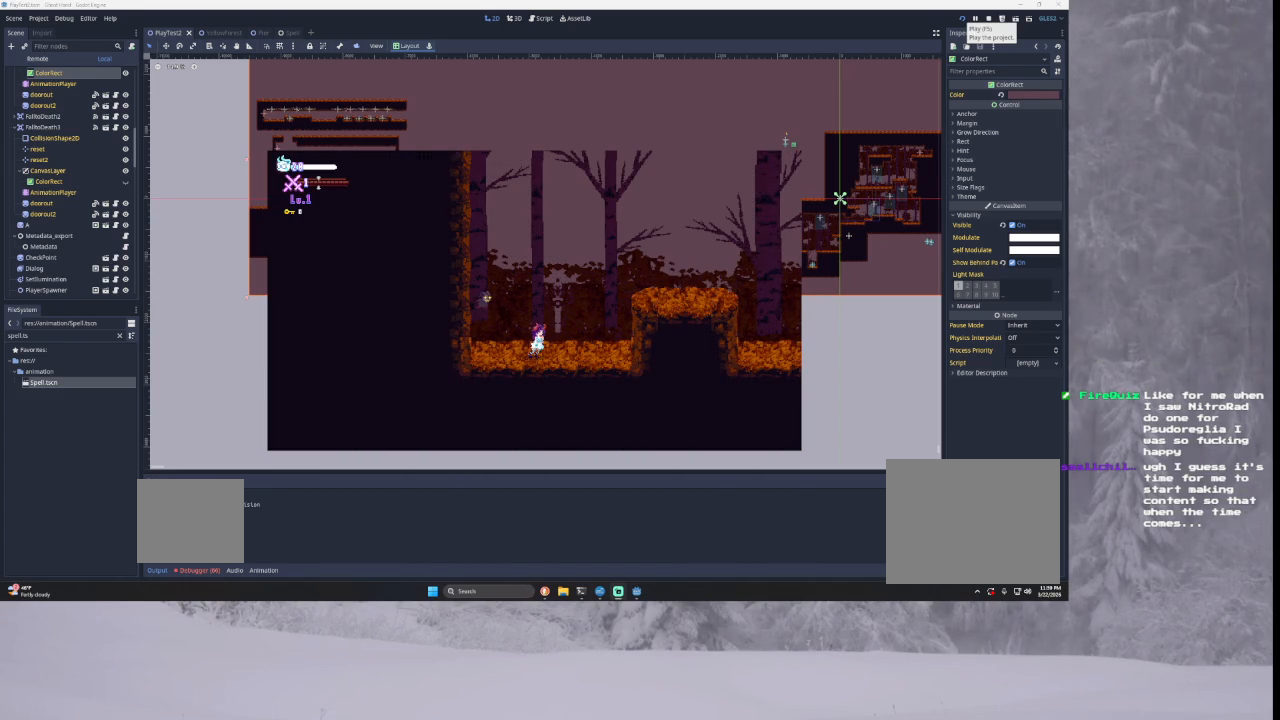
{"buttons": [], "left_stick": "center", "right_stick": "center", "events": []}
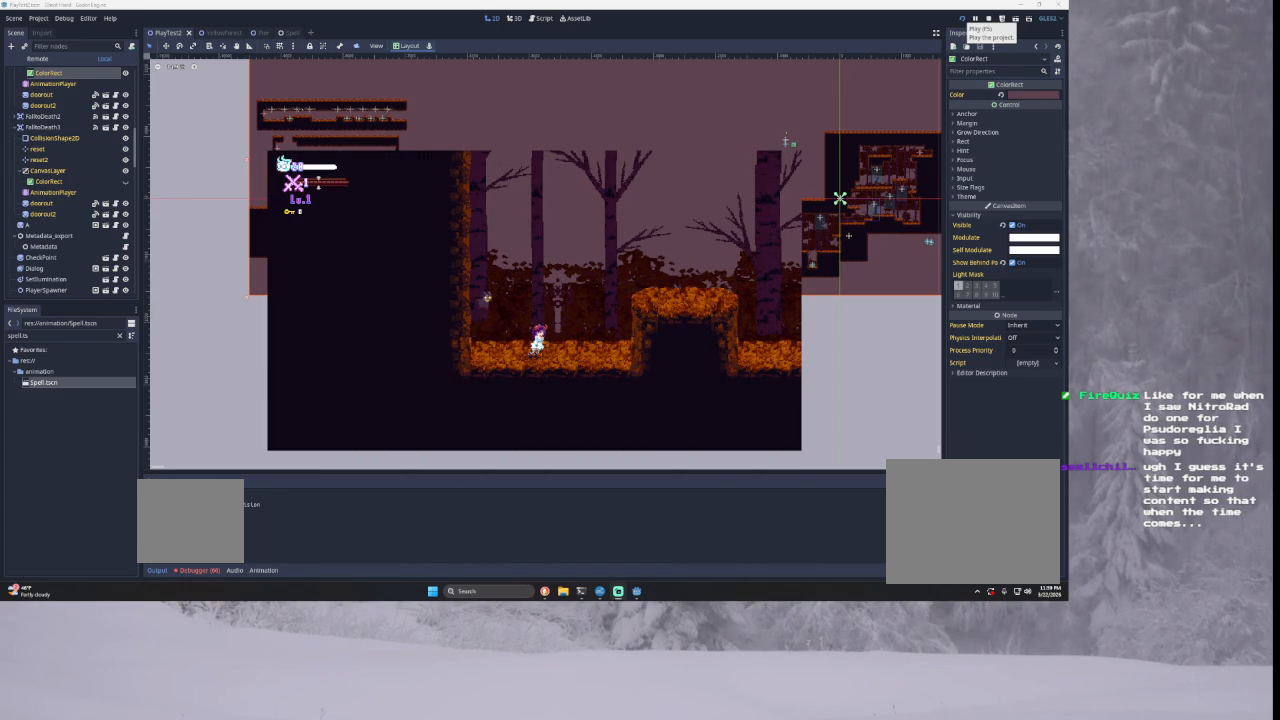
{"buttons": [], "left_stick": "center", "right_stick": "center", "events": []}